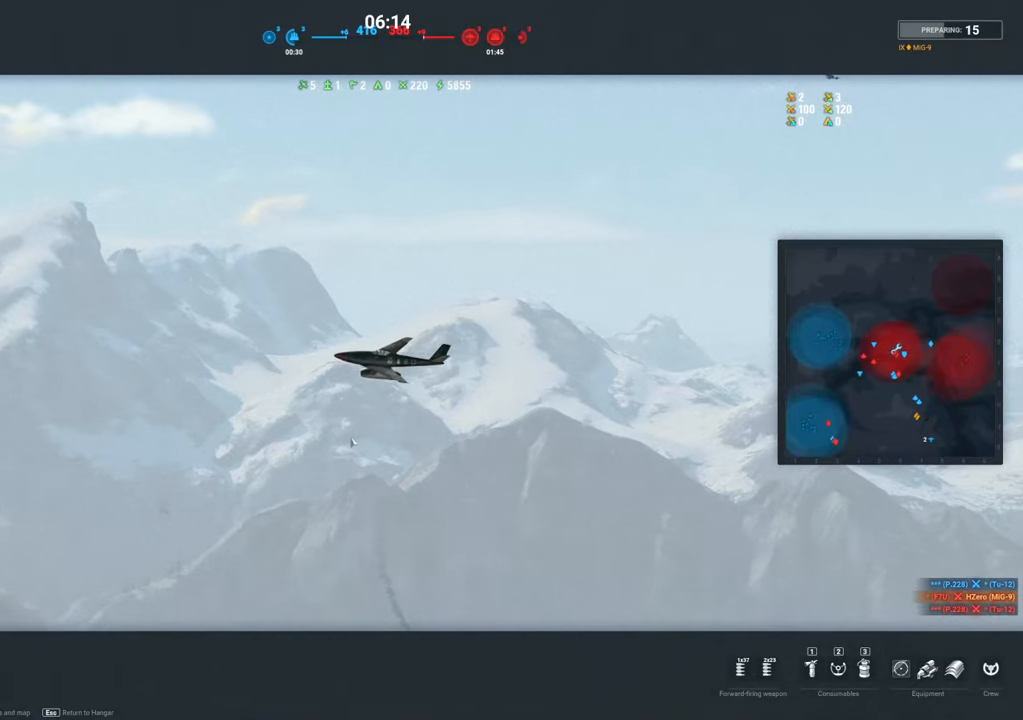
Gameplay with keyboard and mouse; each line is a JSON object with the keys and mouse buttons held at the frame after it. "events" lists presses ("down") and releases ("up") of "1", "2", "3", "4", "5", "a", "alt", "c", "caps_lock", "ctrl", "d", "e", "f", "g", "q", "r", "s", "shift", "space", "t", "tab", "v", "w", "x", "z", "mouse_left", "mouse_wheel" and "mouse_right" between this image and that frame as [ms after this image, input, new state], when the widget could be followed in between. "mouse_left", "mouse_wheel", "mouse_right" = the "left", "wheel", "right" buttons of the "mouse" list. No other keys are recorded. "wheel" means that the mouse wheel is clicked or scrolled. "mouse_move" is the direction in which the mouse moves at that frame (one of eight, or "still"), when it could be read.
{"keys": [], "mouse": [], "mouse_move": "left", "events": []}
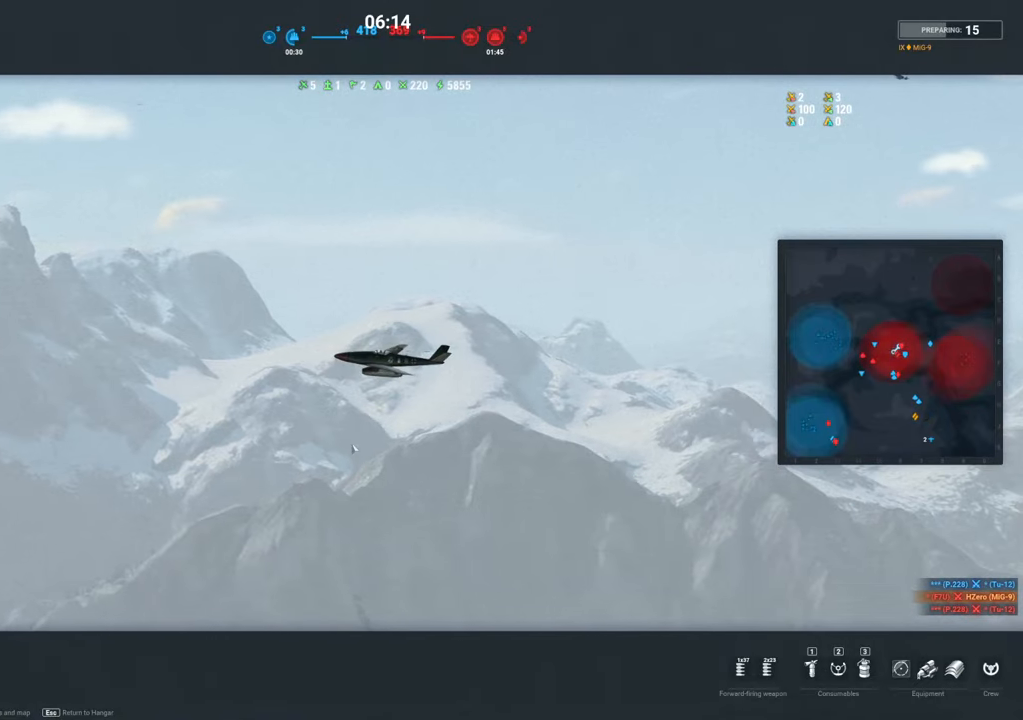
{"keys": ["tab"], "mouse": [], "mouse_move": "still", "events": [[267, "tab", "down"]]}
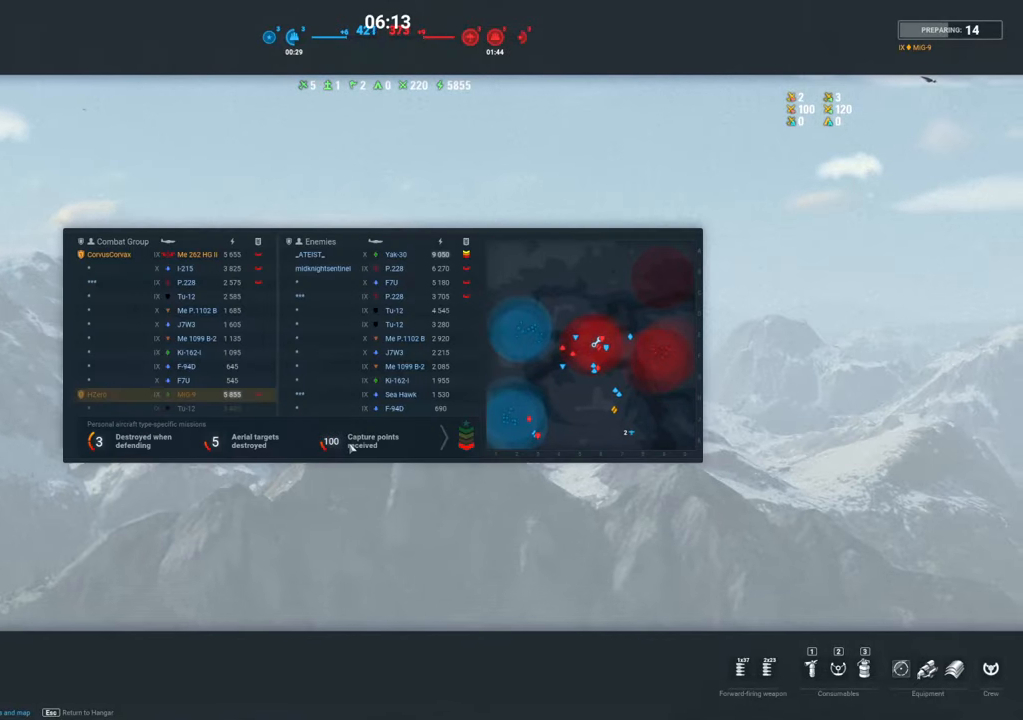
{"keys": ["tab"], "mouse": [], "mouse_move": "left", "events": []}
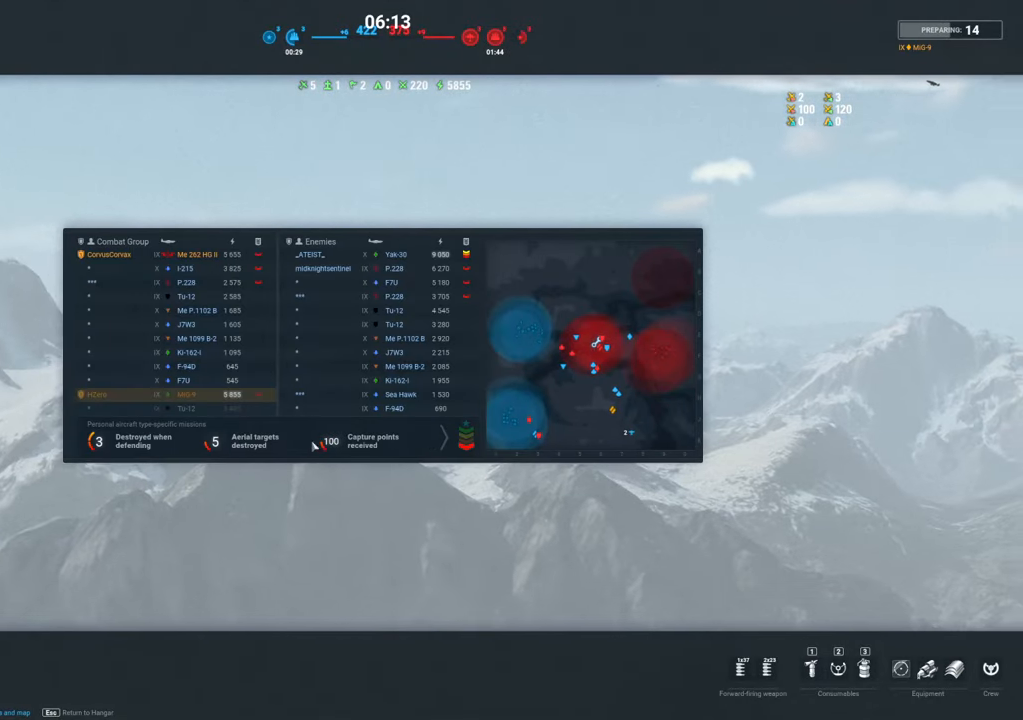
{"keys": ["tab"], "mouse": [], "mouse_move": "right", "events": [[334, "alt", "down"], [384, "alt", "up"]]}
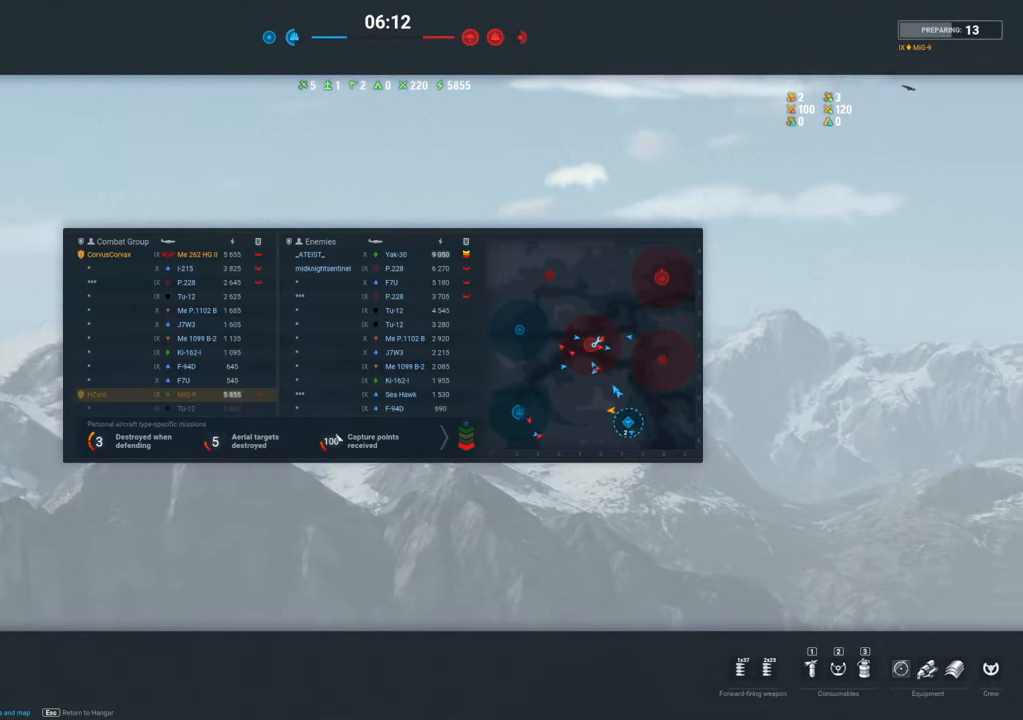
{"keys": ["tab"], "mouse": [], "mouse_move": "right", "events": []}
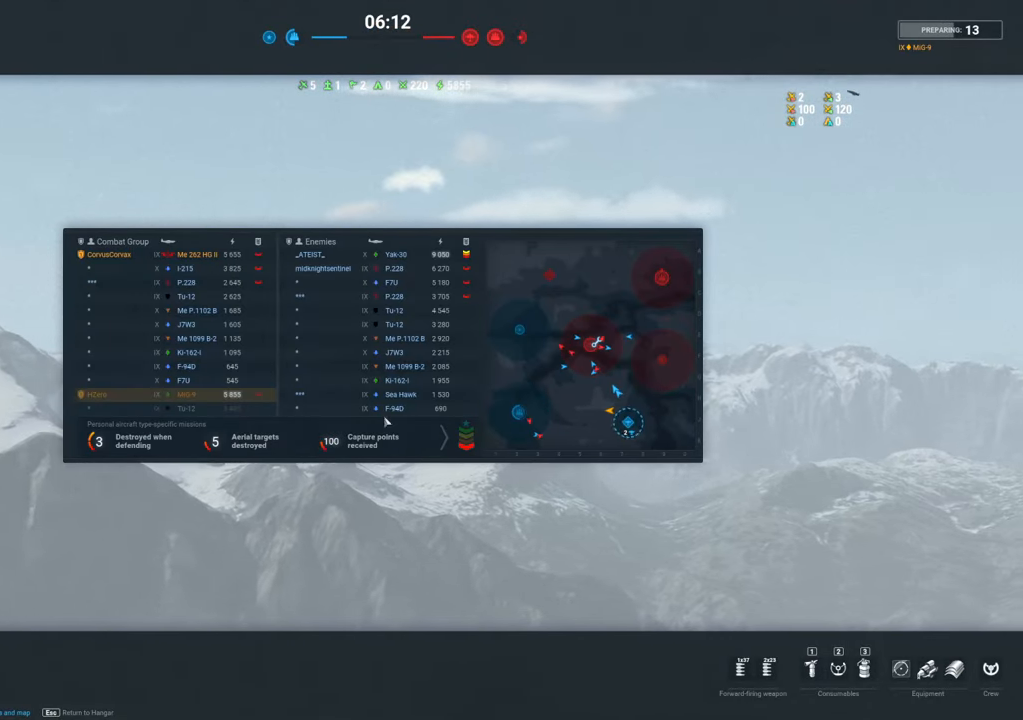
{"keys": ["tab"], "mouse": [], "mouse_move": "still", "events": []}
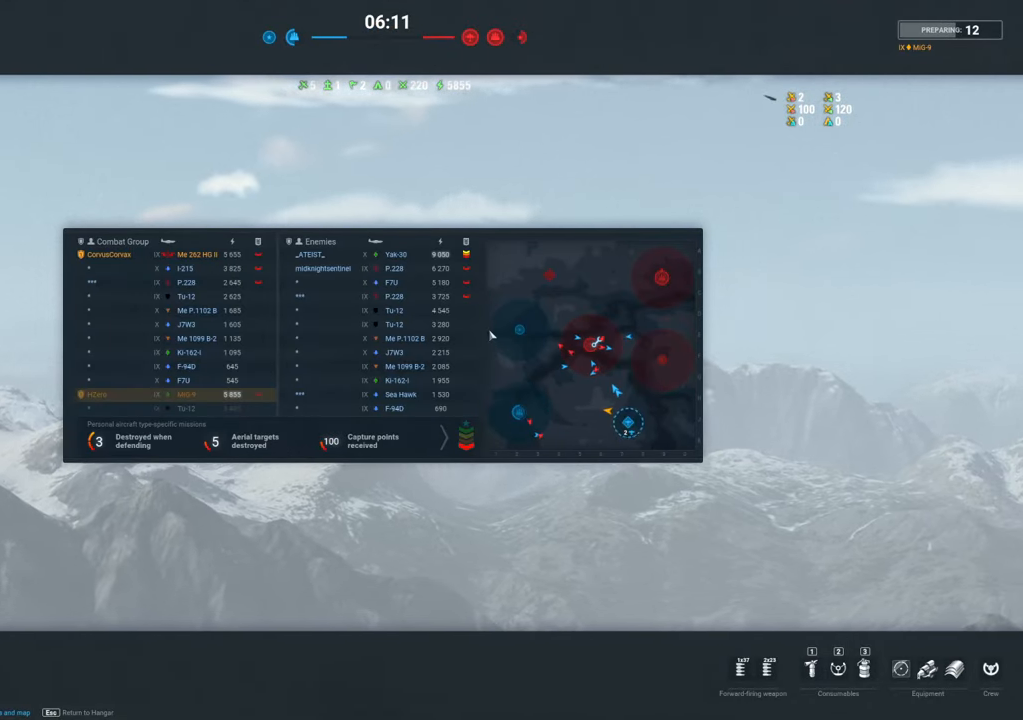
{"keys": ["tab"], "mouse": [], "mouse_move": "up-right", "events": []}
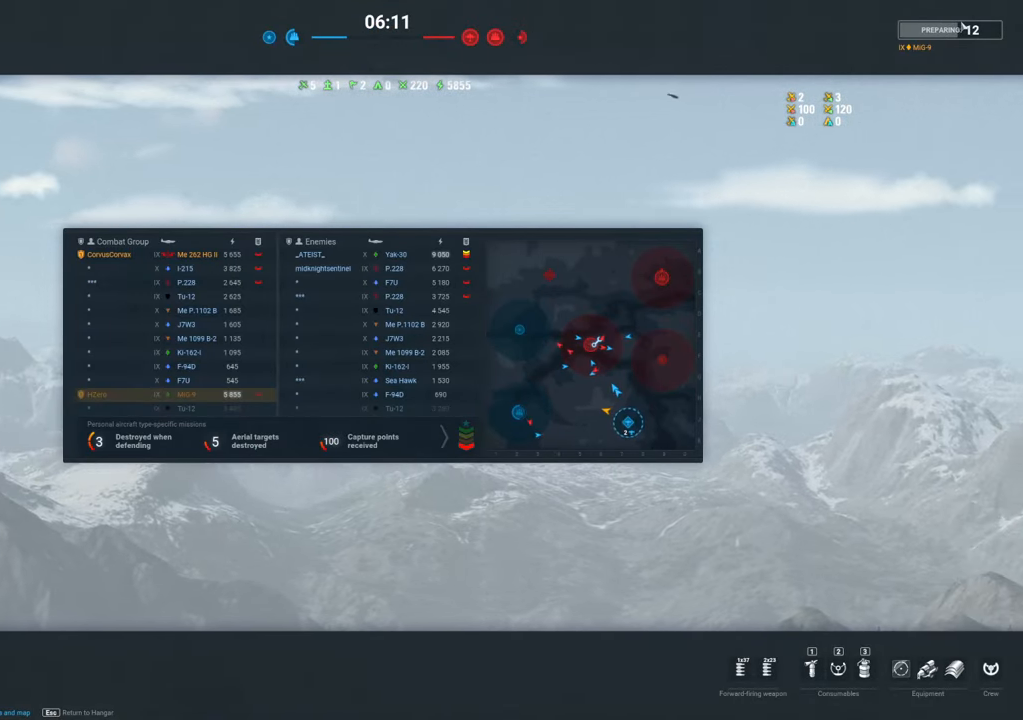
{"keys": ["tab"], "mouse": [], "mouse_move": "still", "events": []}
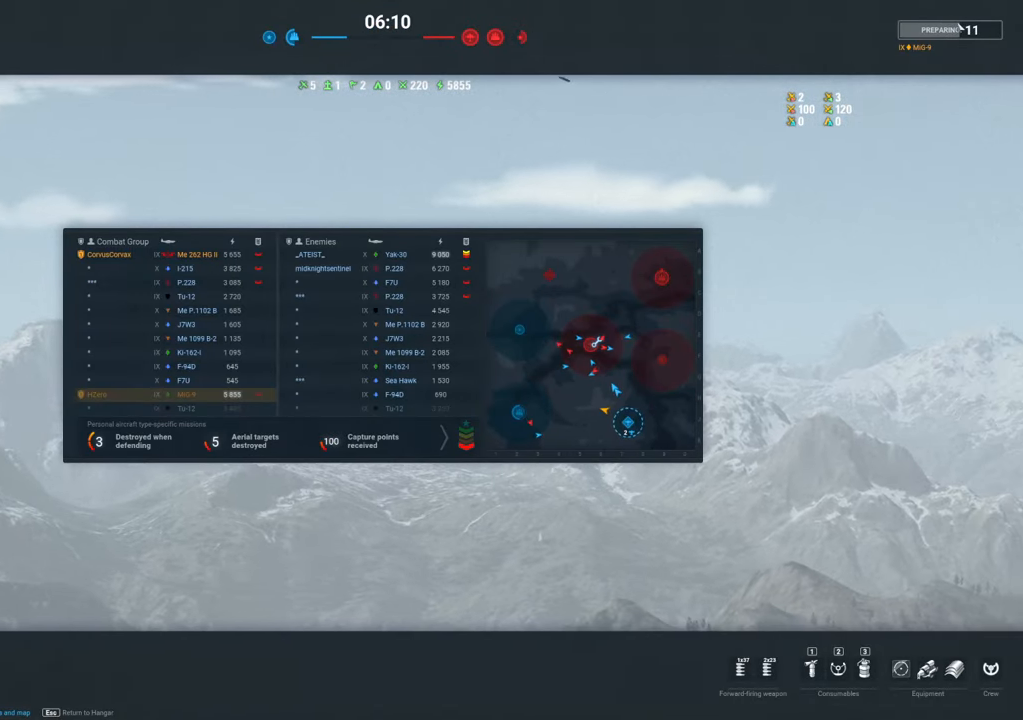
{"keys": ["tab"], "mouse": [], "mouse_move": "still", "events": []}
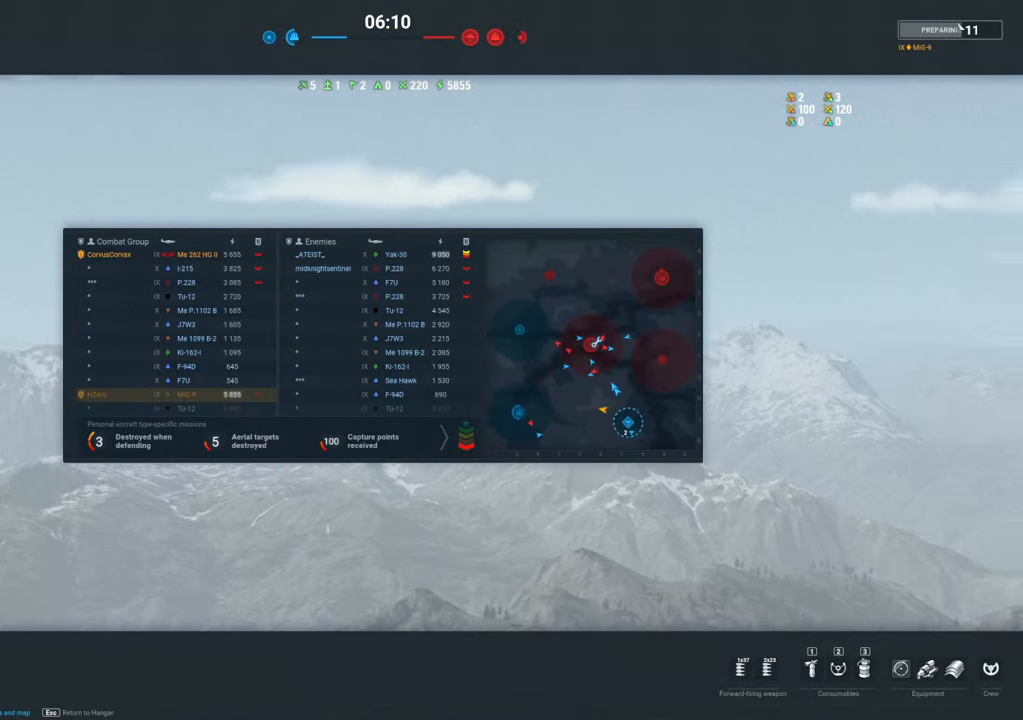
{"keys": ["tab"], "mouse": [], "mouse_move": "still", "events": []}
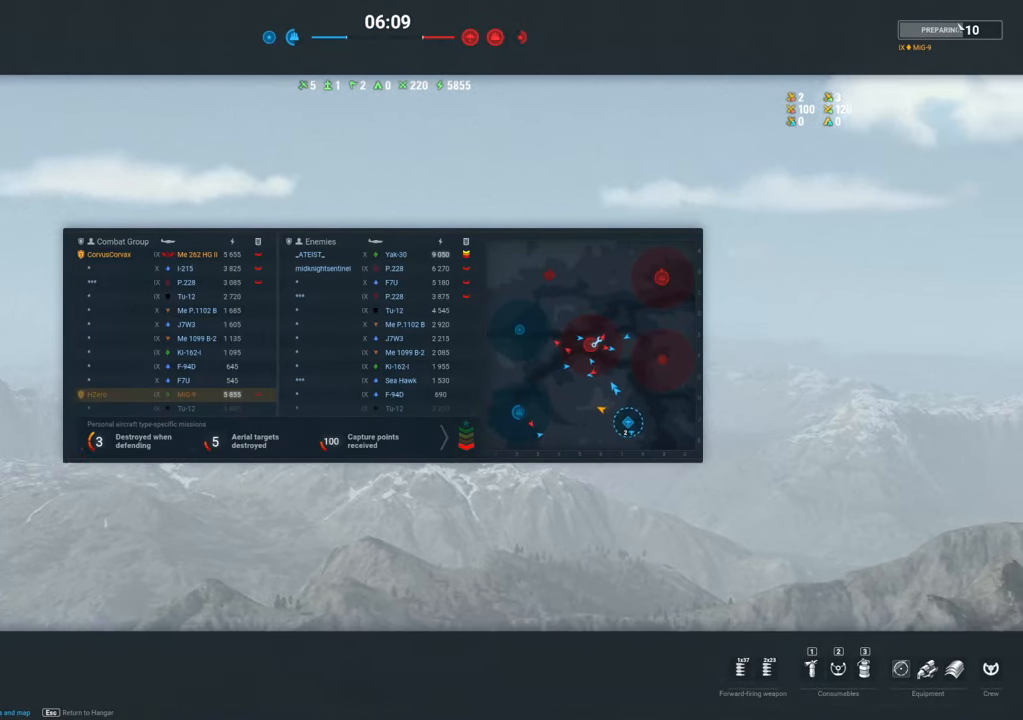
{"keys": ["tab"], "mouse": [], "mouse_move": "still", "events": []}
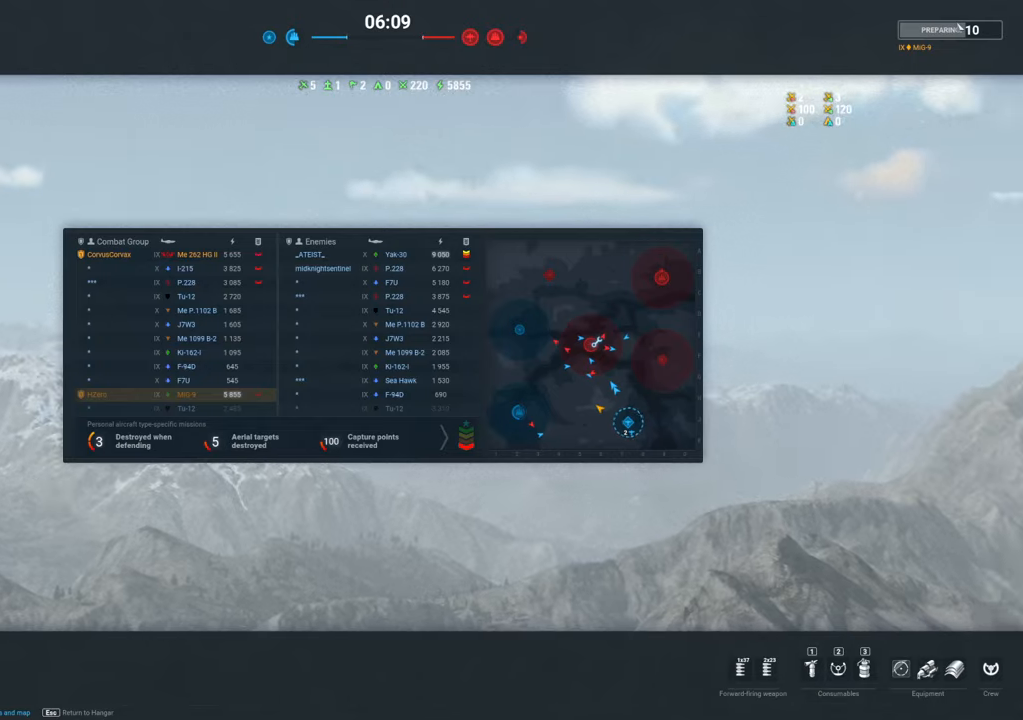
{"keys": ["tab"], "mouse": [], "mouse_move": "still", "events": []}
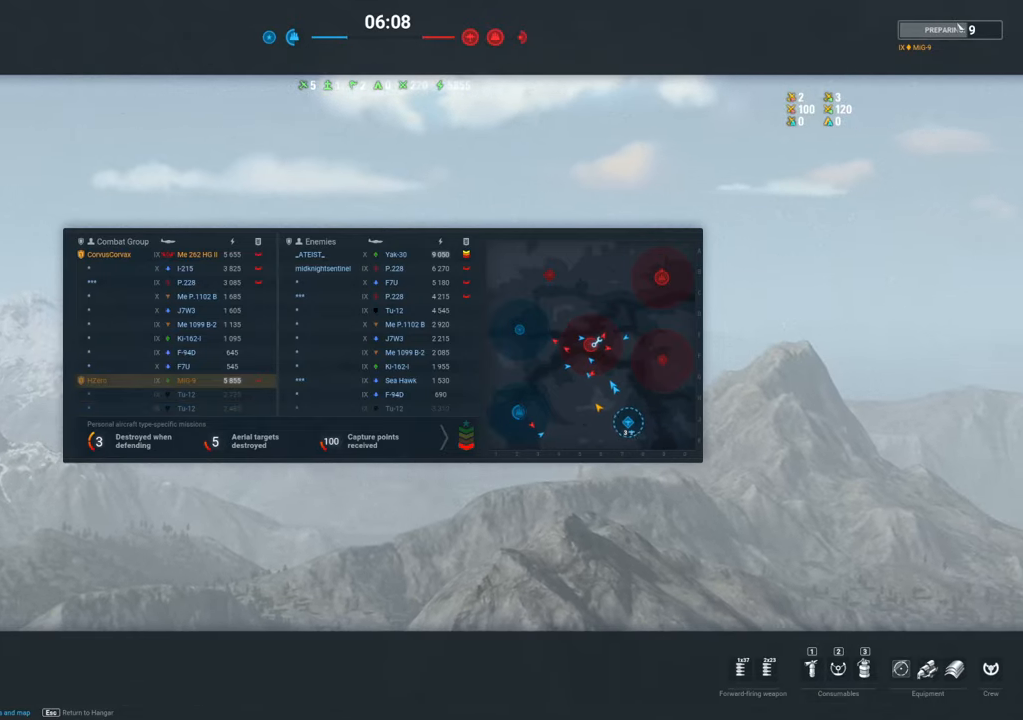
{"keys": ["tab"], "mouse": [], "mouse_move": "still", "events": []}
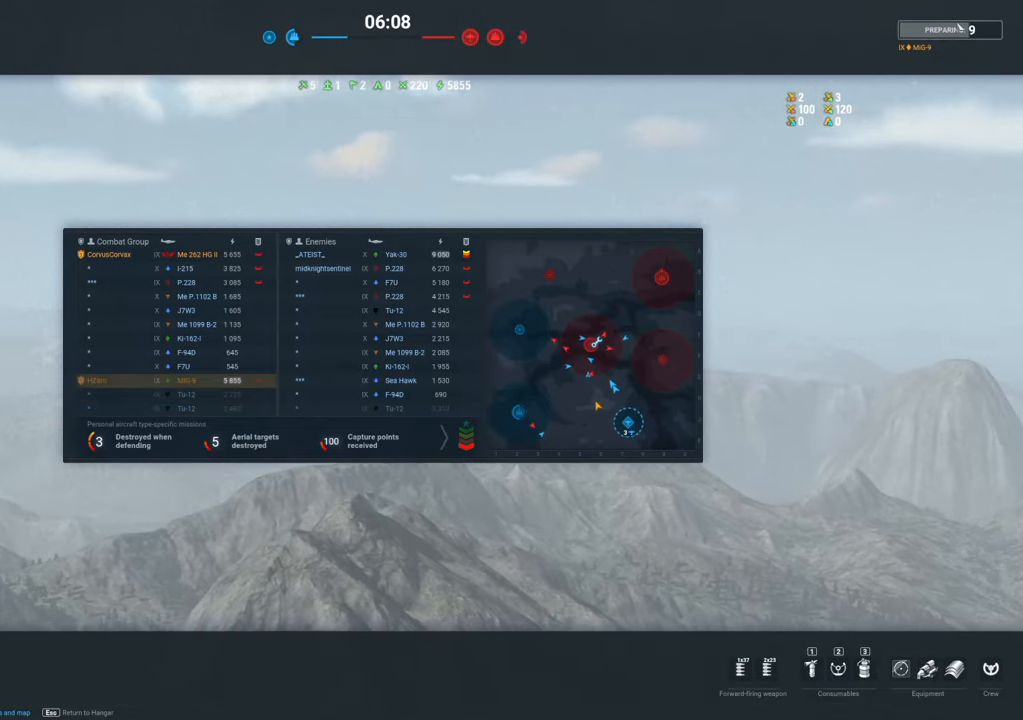
{"keys": ["tab"], "mouse": [], "mouse_move": "still", "events": []}
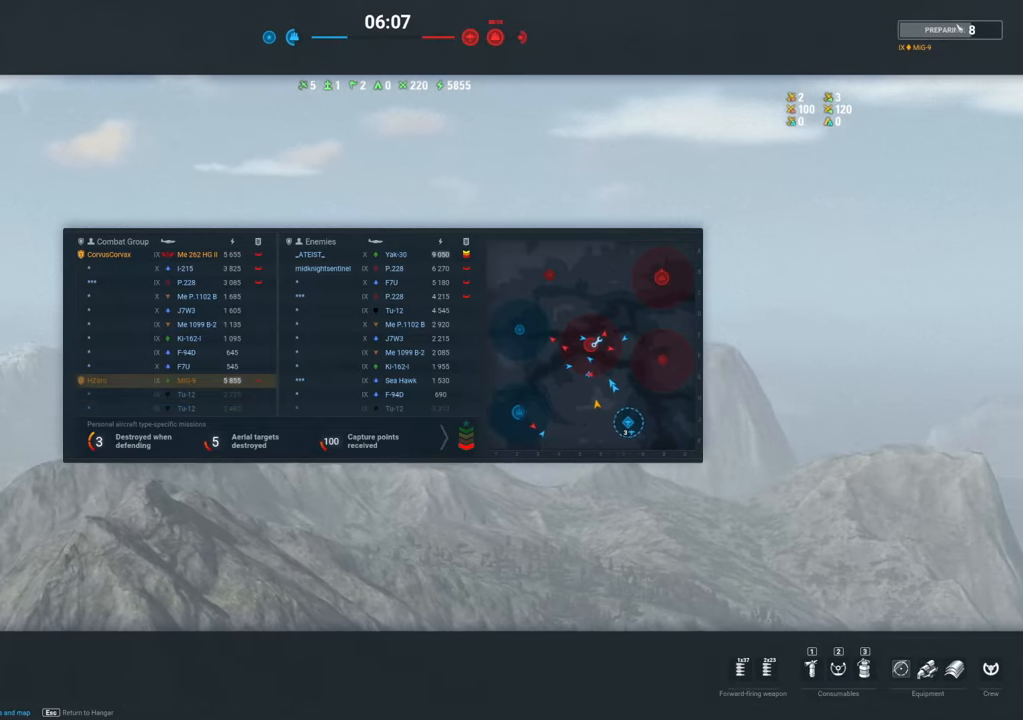
{"keys": ["tab"], "mouse": [], "mouse_move": "still", "events": []}
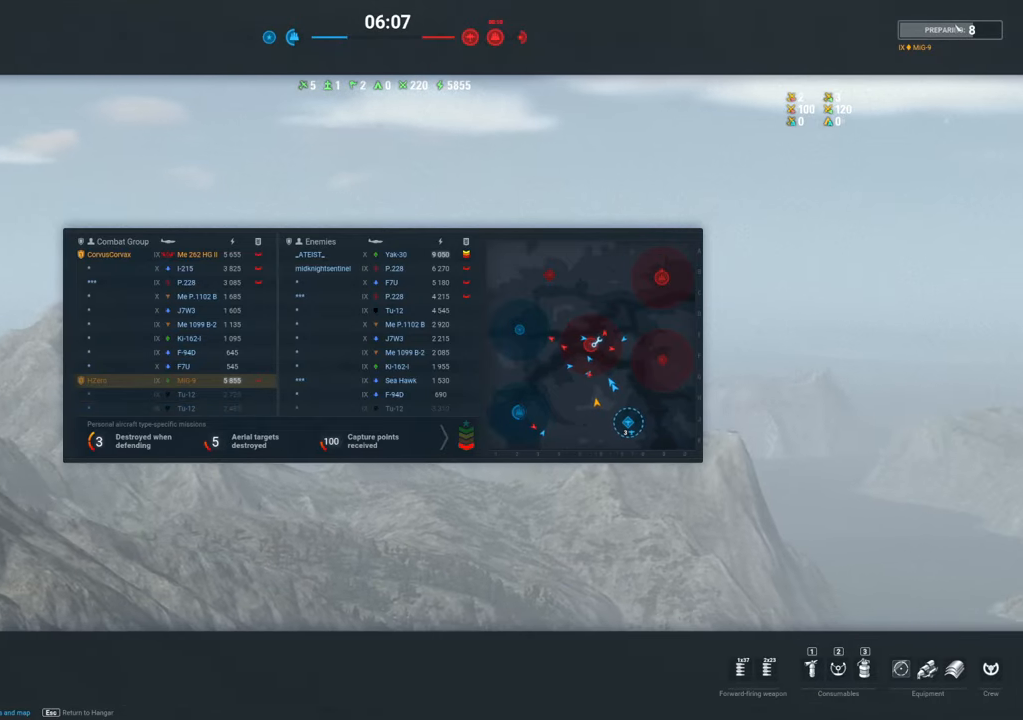
{"keys": ["tab"], "mouse": [], "mouse_move": "still", "events": []}
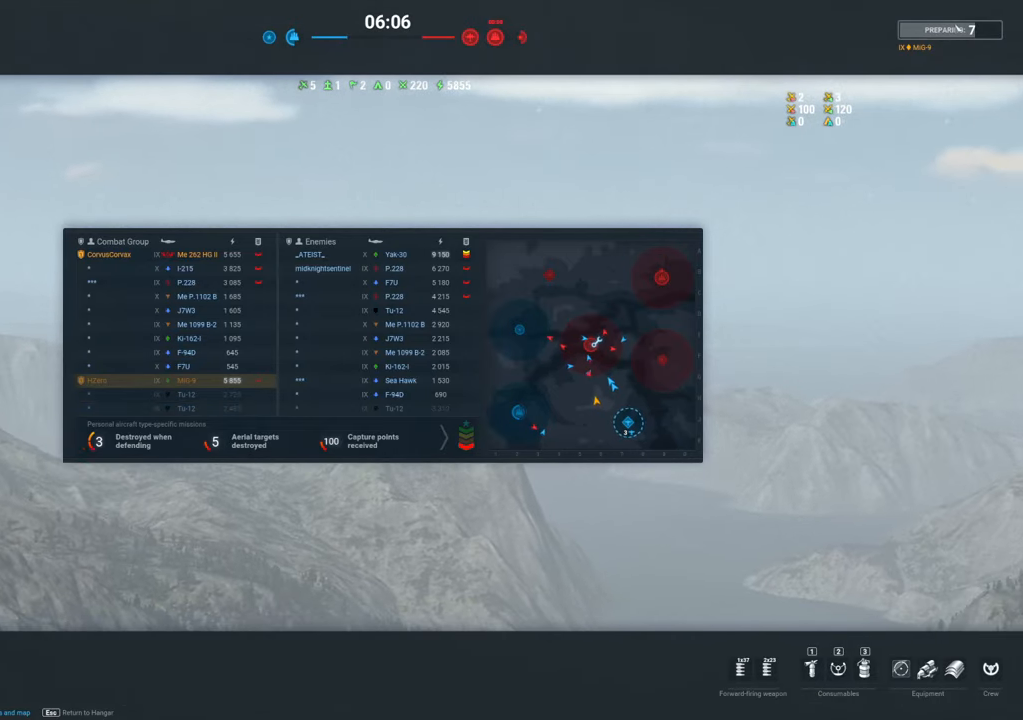
{"keys": ["tab"], "mouse": [], "mouse_move": "still", "events": []}
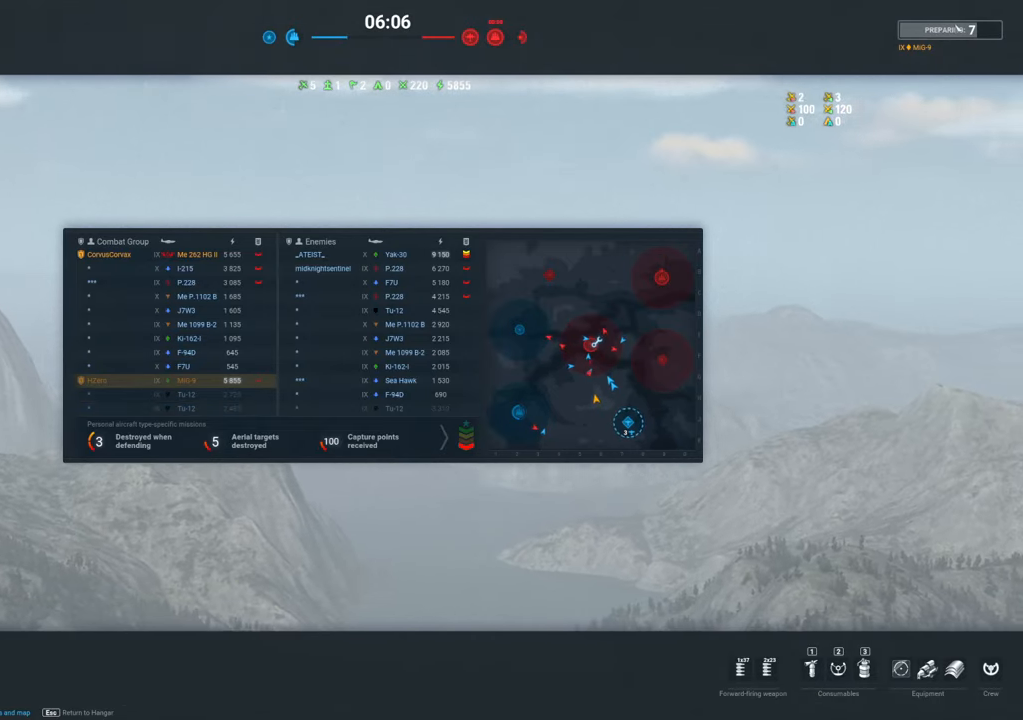
{"keys": ["tab"], "mouse": [], "mouse_move": "still", "events": []}
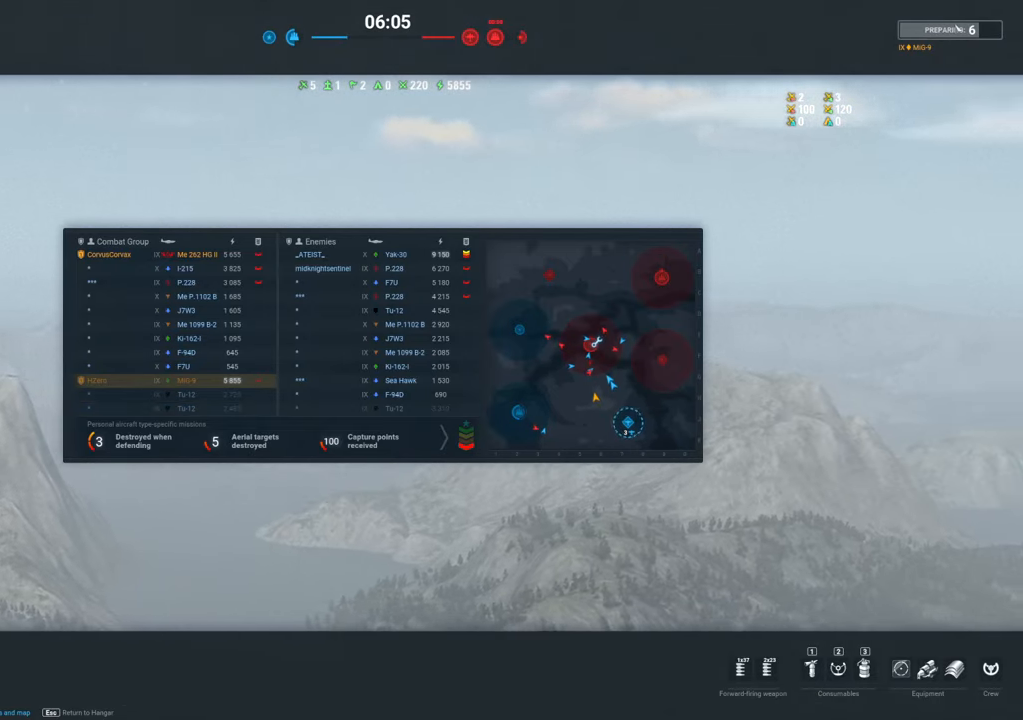
{"keys": ["tab"], "mouse": [], "mouse_move": "still", "events": []}
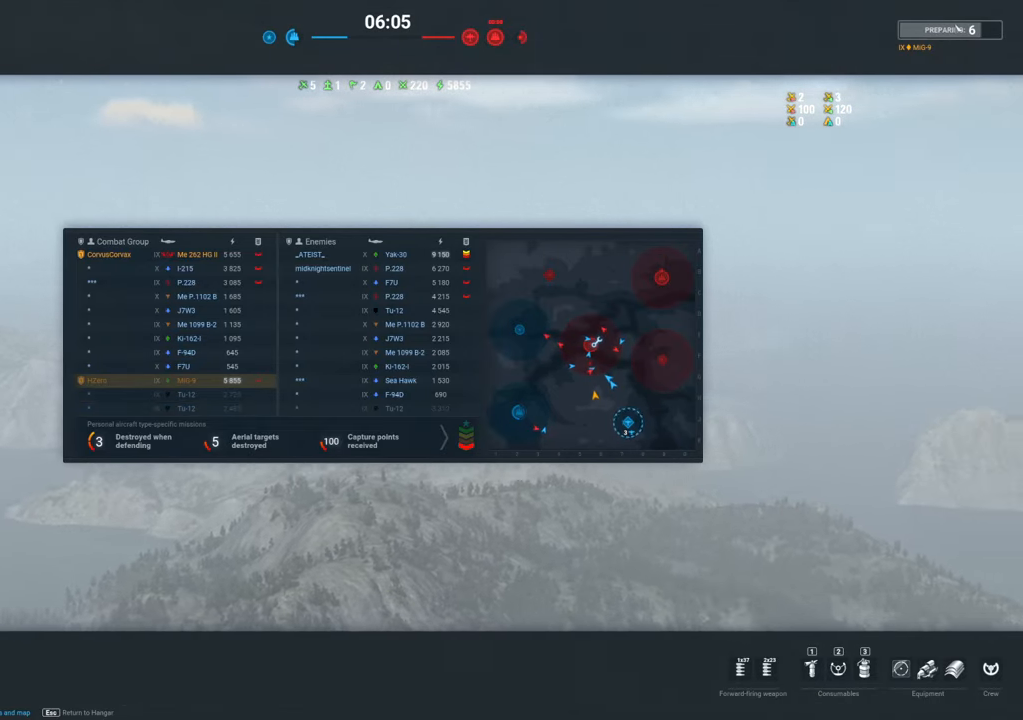
{"keys": ["alt", "tab"], "mouse": [], "mouse_move": "still", "events": [[167, "alt", "down"], [317, "alt", "up"], [450, "alt", "down"]]}
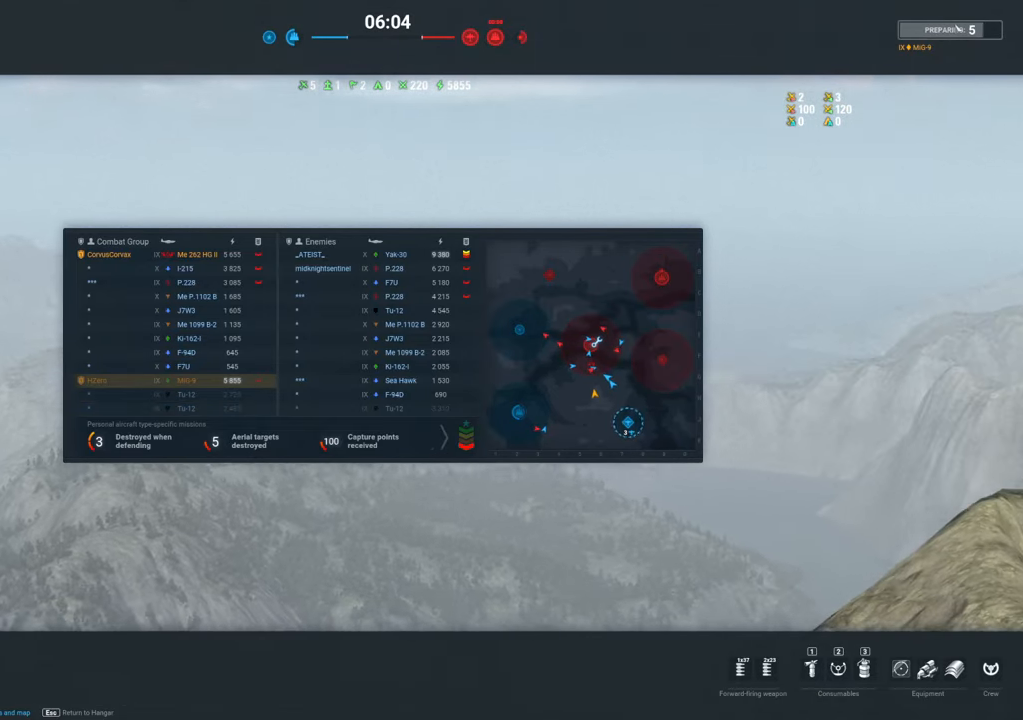
{"keys": ["tab"], "mouse": [], "mouse_move": "still", "events": [[50, "alt", "up"]]}
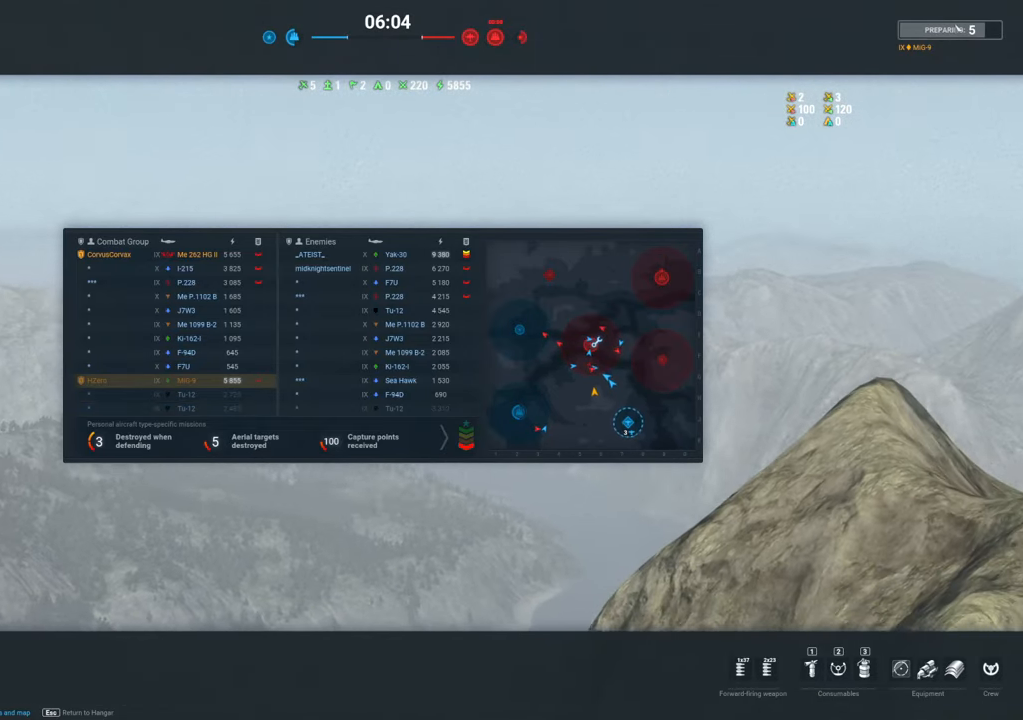
{"keys": ["tab"], "mouse": [], "mouse_move": "still", "events": []}
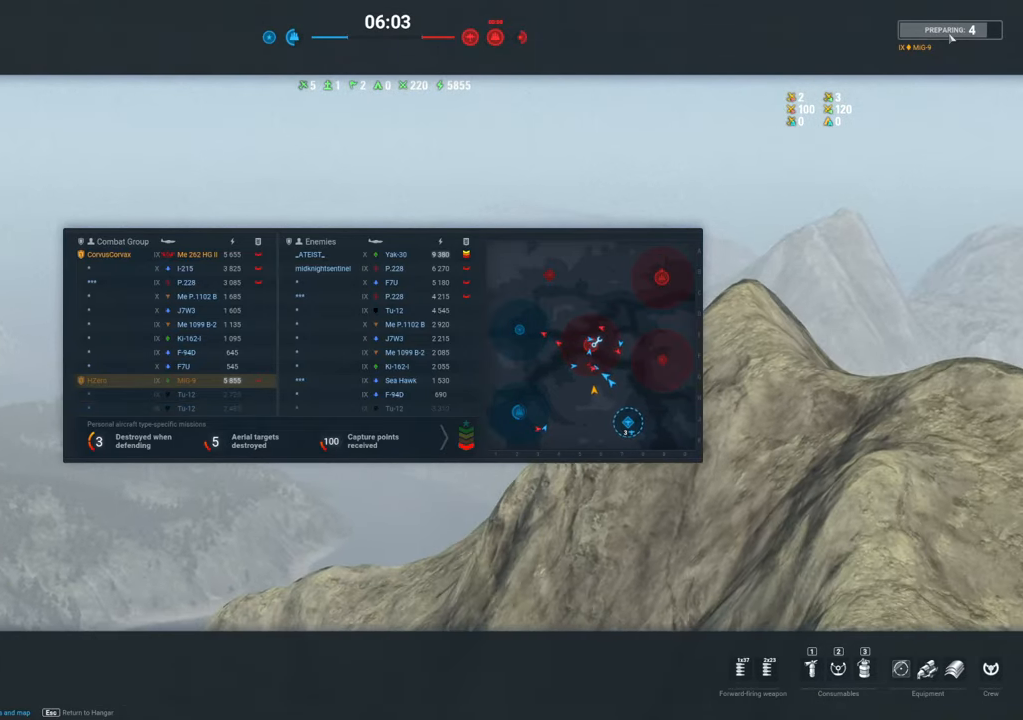
{"keys": ["tab"], "mouse": [], "mouse_move": "still", "events": []}
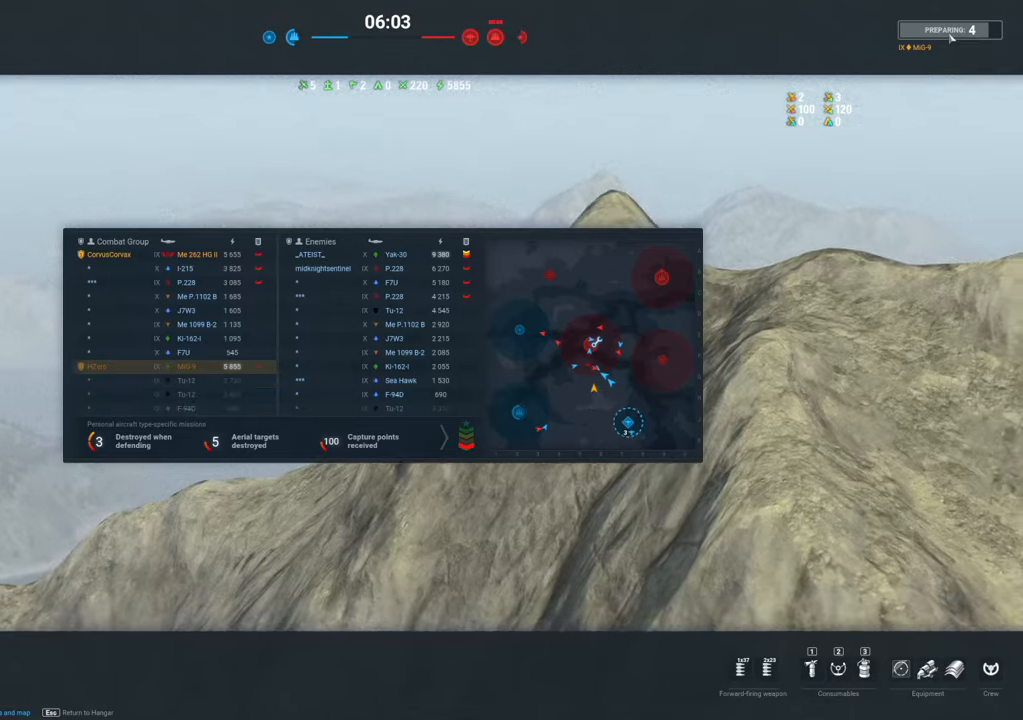
{"keys": ["alt", "tab"], "mouse": [], "mouse_move": "still", "events": [[417, "alt", "down"]]}
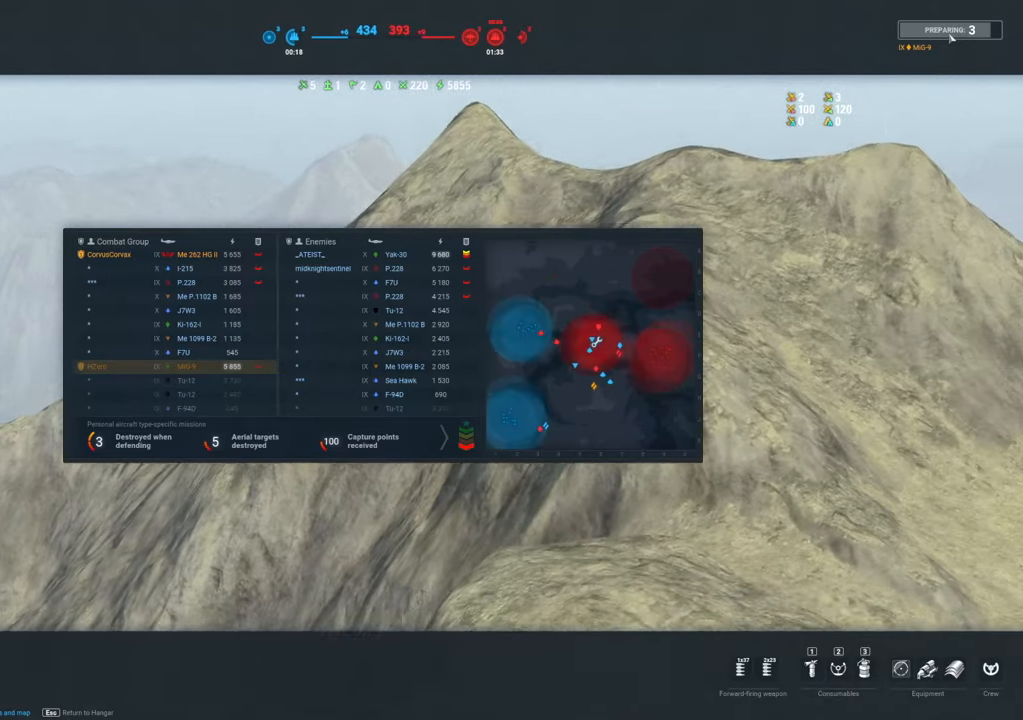
{"keys": ["tab"], "mouse": [], "mouse_move": "still", "events": [[67, "alt", "up"]]}
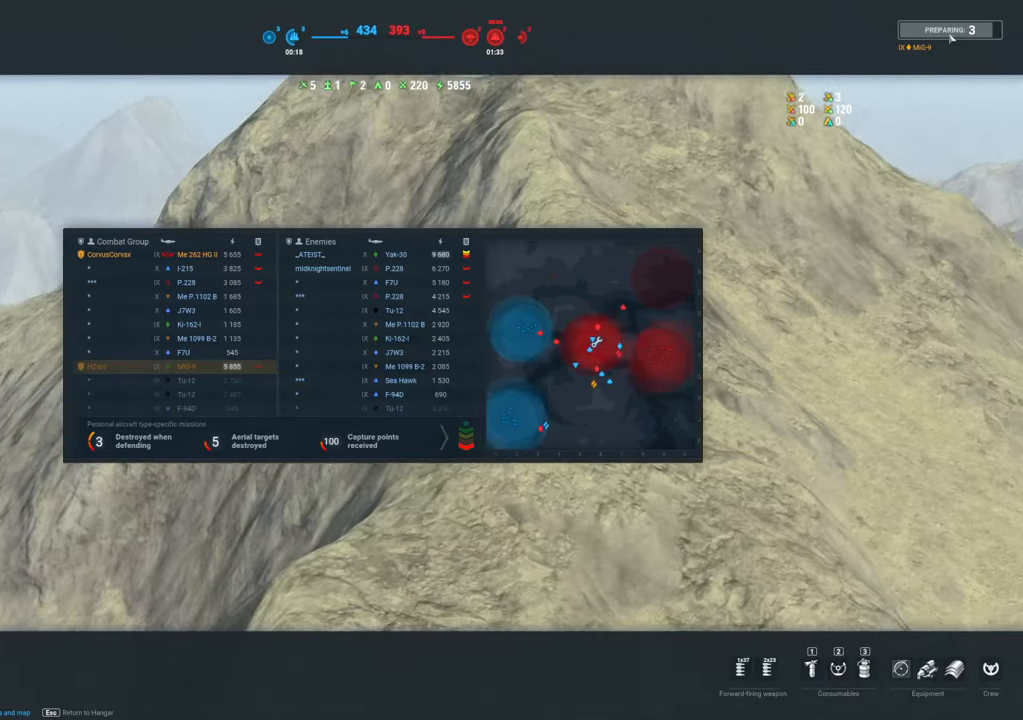
{"keys": ["alt", "tab"], "mouse": [], "mouse_move": "still", "events": [[500, "alt", "down"]]}
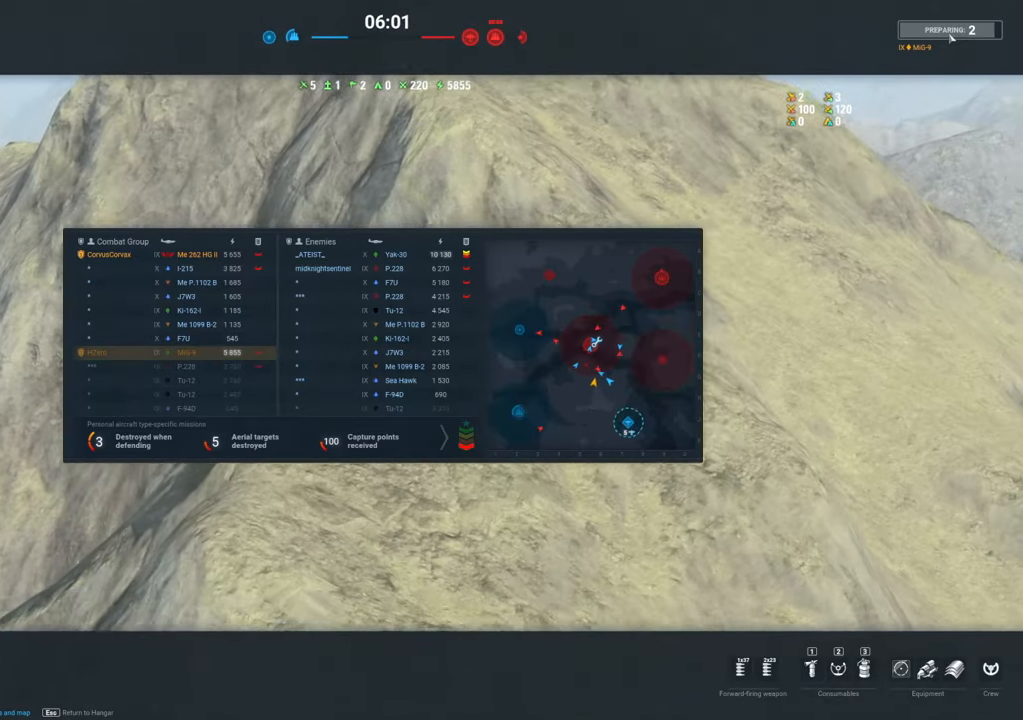
{"keys": ["tab"], "mouse": [], "mouse_move": "still", "events": [[134, "alt", "up"]]}
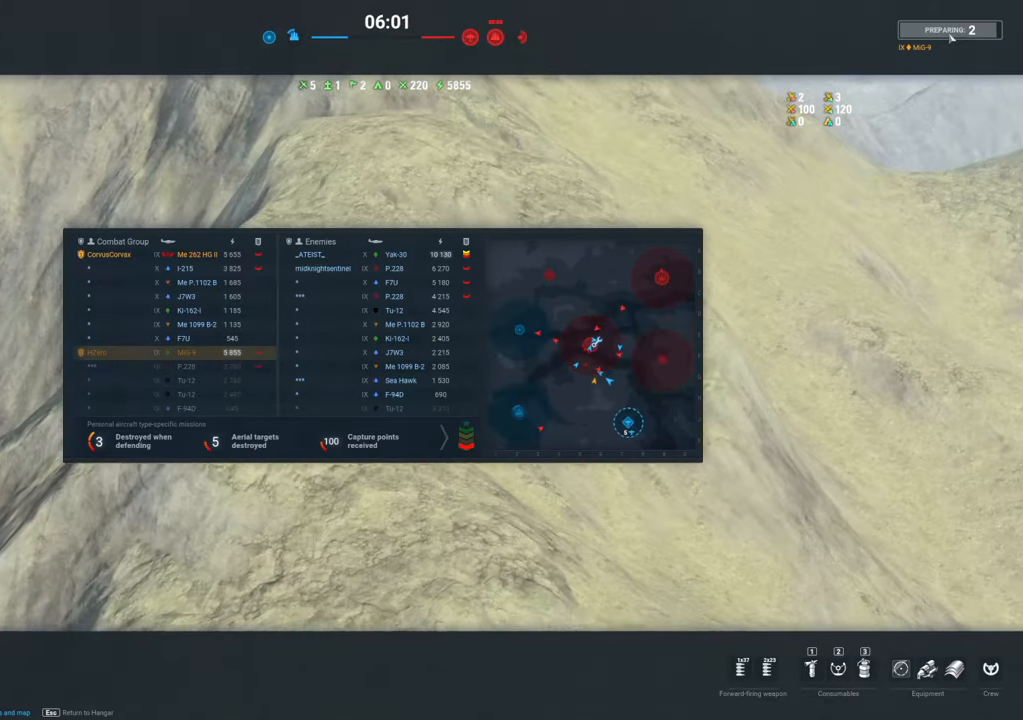
{"keys": ["alt", "tab"], "mouse": [], "mouse_move": "still", "events": [[484, "alt", "down"]]}
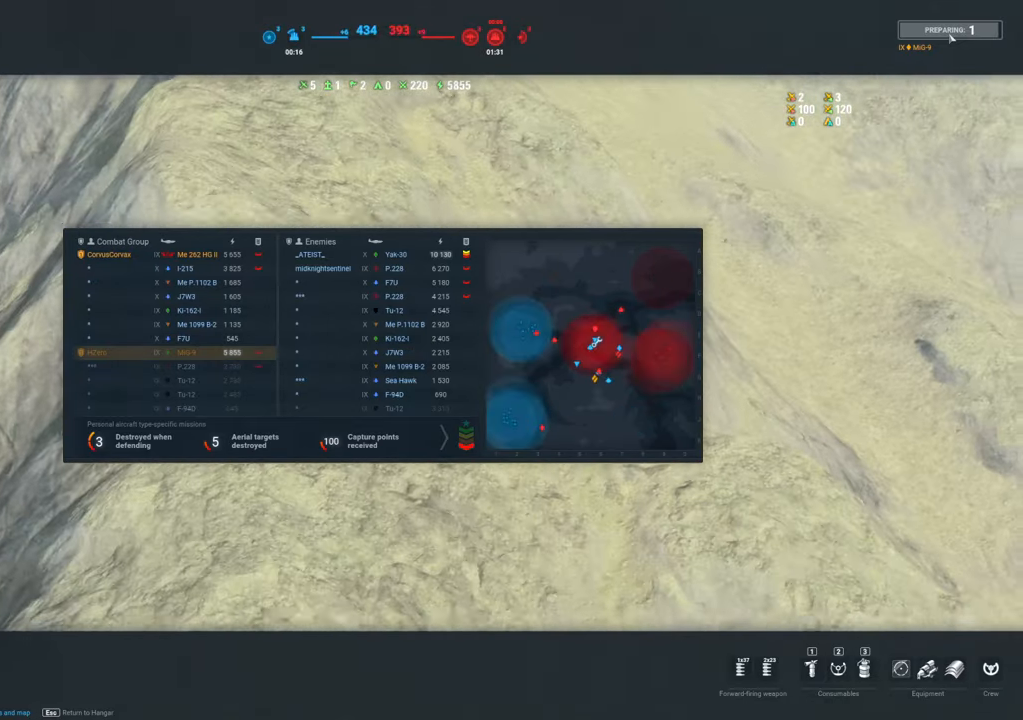
{"keys": ["tab"], "mouse": [], "mouse_move": "still", "events": [[67, "alt", "up"]]}